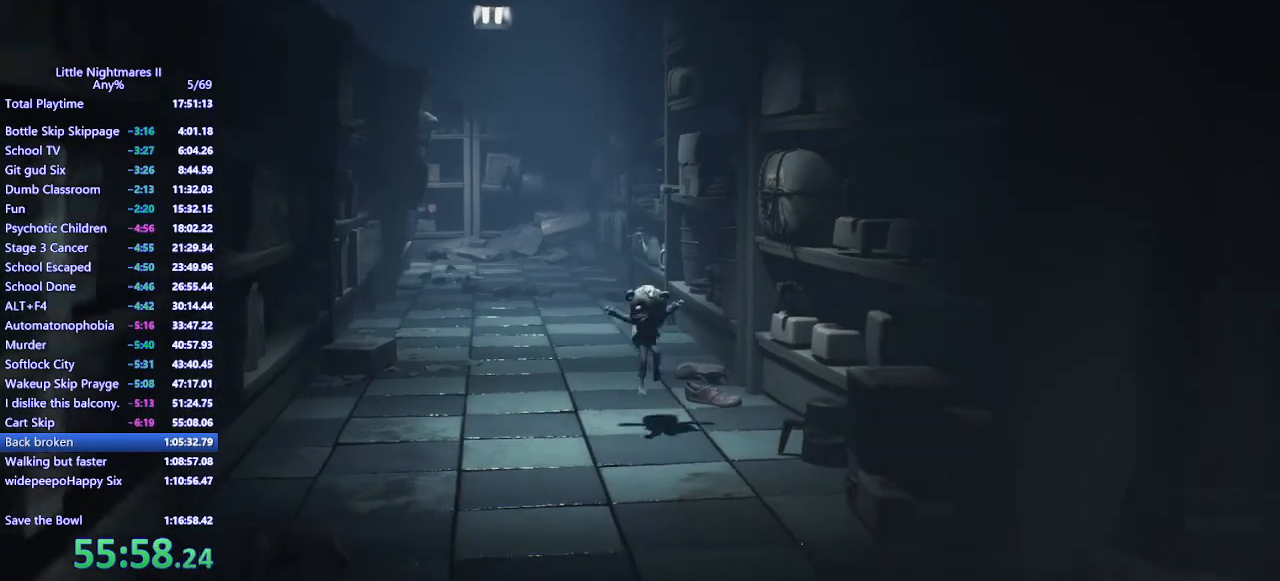
Gameplay with keyboard and mouse; each line is a JSON object with the keys and mouse buttons held at the frame after it. "events" lists presses ("down") and releases ("up") of "a", "ctrl", "d", "e", "q", "s", "shift", "space", "w", "mouse_left", "mouse_wheel", "mouse_right", "mouse_mb4" and "mouse_mb5" between this image and that frame as [ms after this image, input, new state], when the widget could be followed in between. "mouse_left", "mouse_wheel", "mouse_right", "mouse_mb4", "mouse_mb5" = the "left", "wheel", "right", "mb4", "mb5" buttons of the "mouse" list. No other keys are recorded. "wheel" means that the mouse wheel is clicked or scrolled. Mouse movement is not recorded.
{"keys": ["s"], "mouse": ["mb4"], "events": [[100, "space", "up"]]}
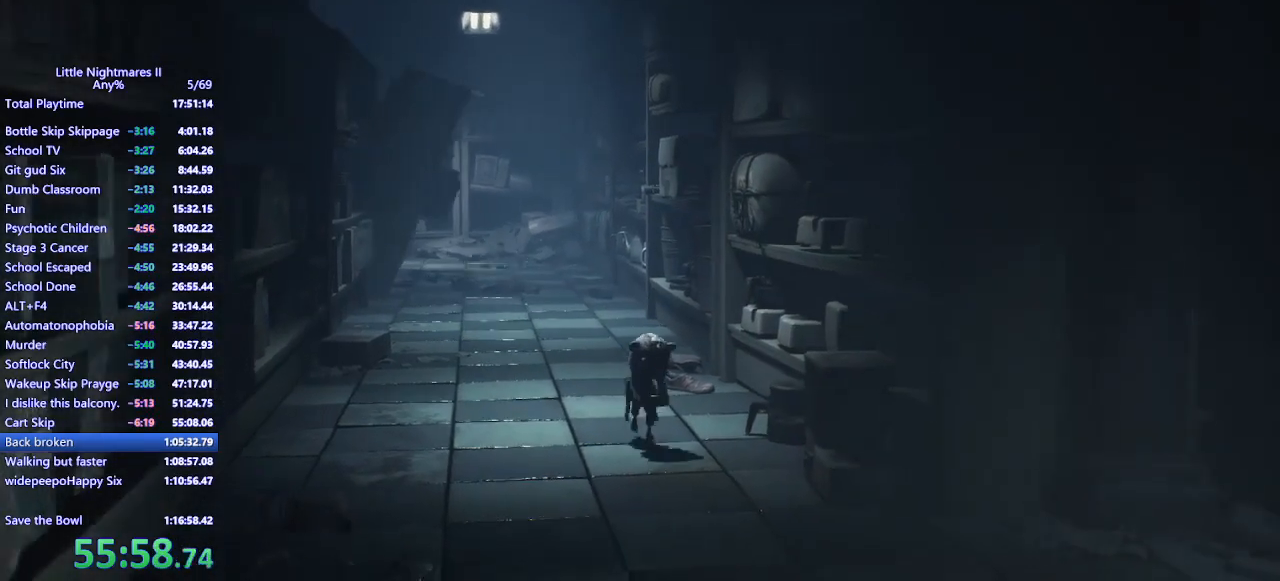
{"keys": ["d", "s", "space"], "mouse": ["mb4"], "events": [[100, "space", "down"], [200, "d", "down"]]}
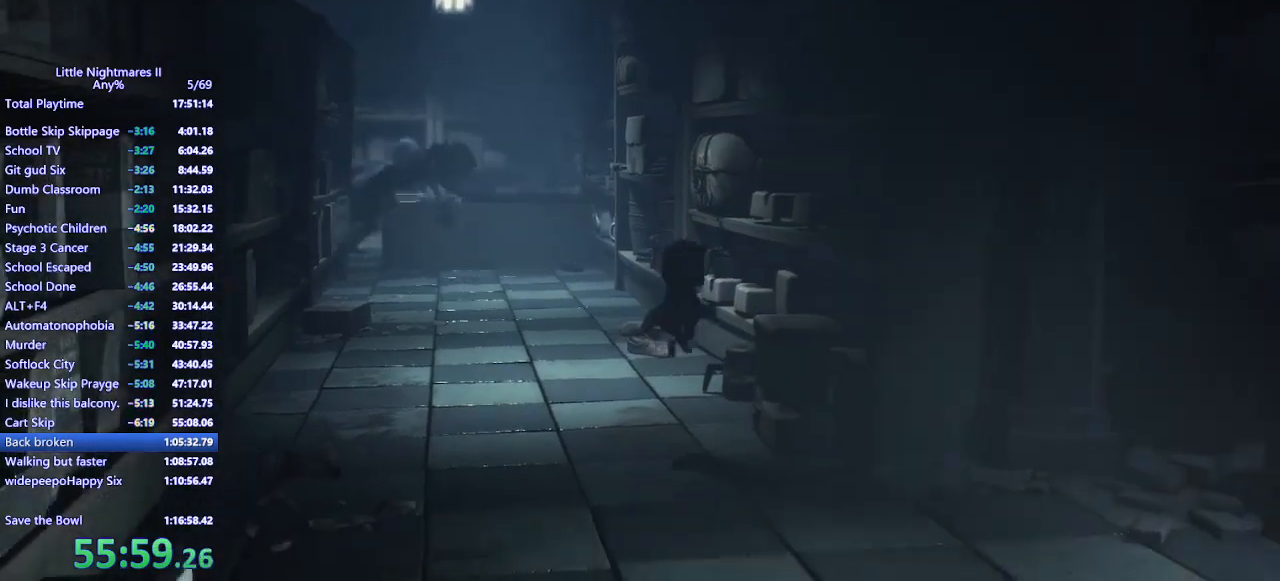
{"keys": ["d", "s", "space"], "mouse": ["mb4"], "events": [[333, "space", "up"], [500, "space", "down"]]}
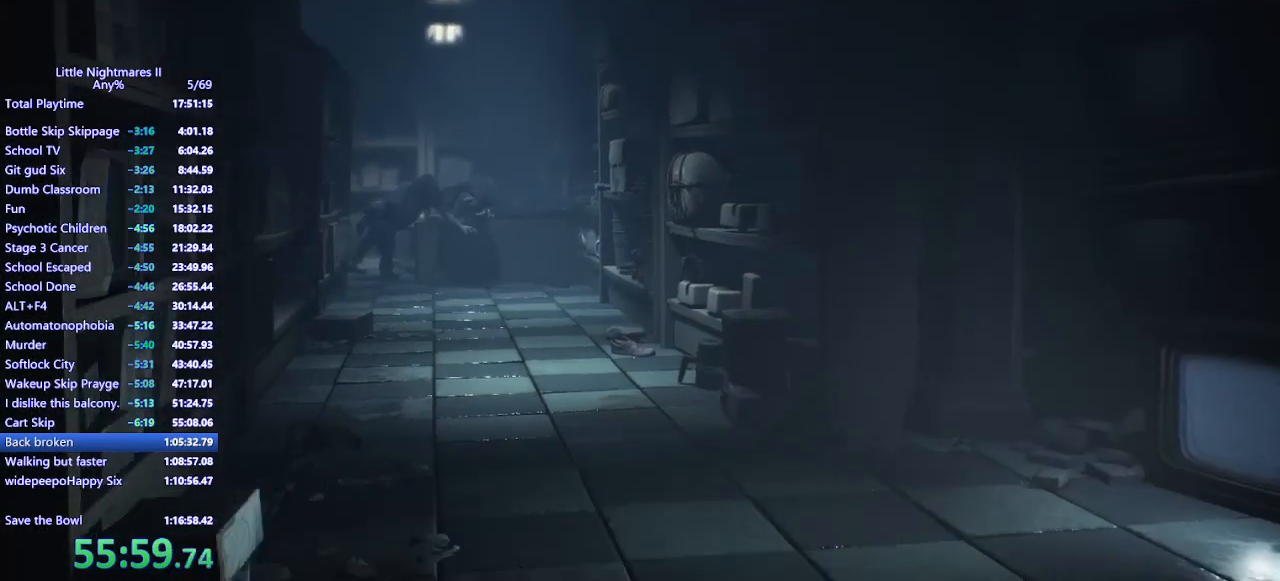
{"keys": ["s", "space"], "mouse": ["mb4"], "events": [[333, "d", "up"]]}
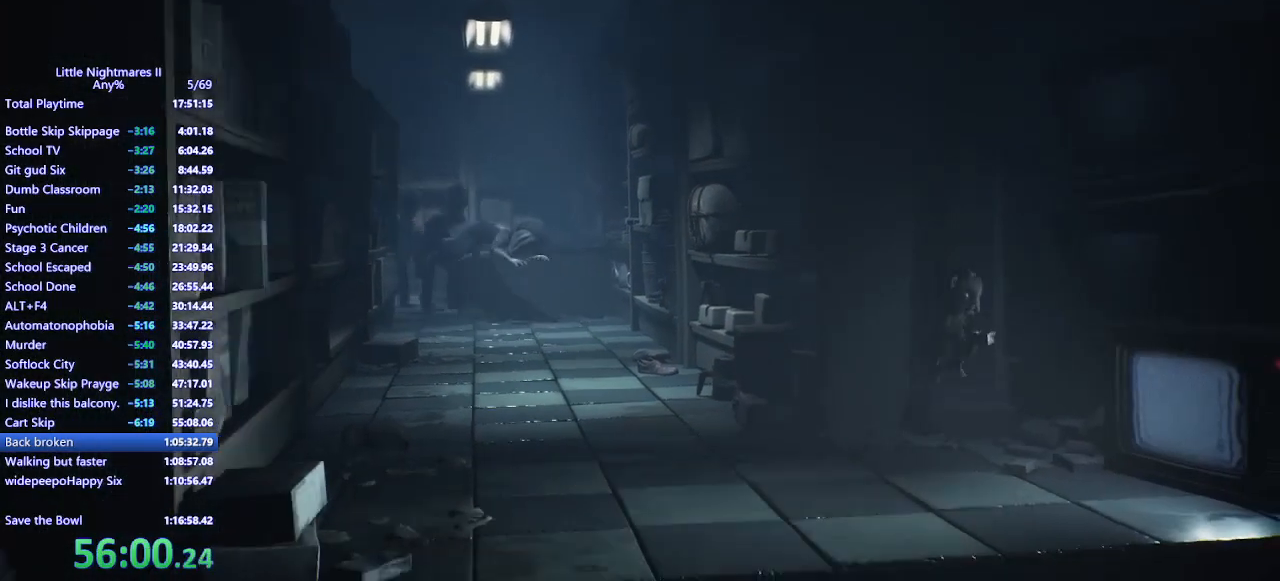
{"keys": ["d", "space", "w"], "mouse": [], "events": [[33, "d", "down"], [333, "s", "up"], [367, "mouse_mb4", "up"], [467, "w", "down"]]}
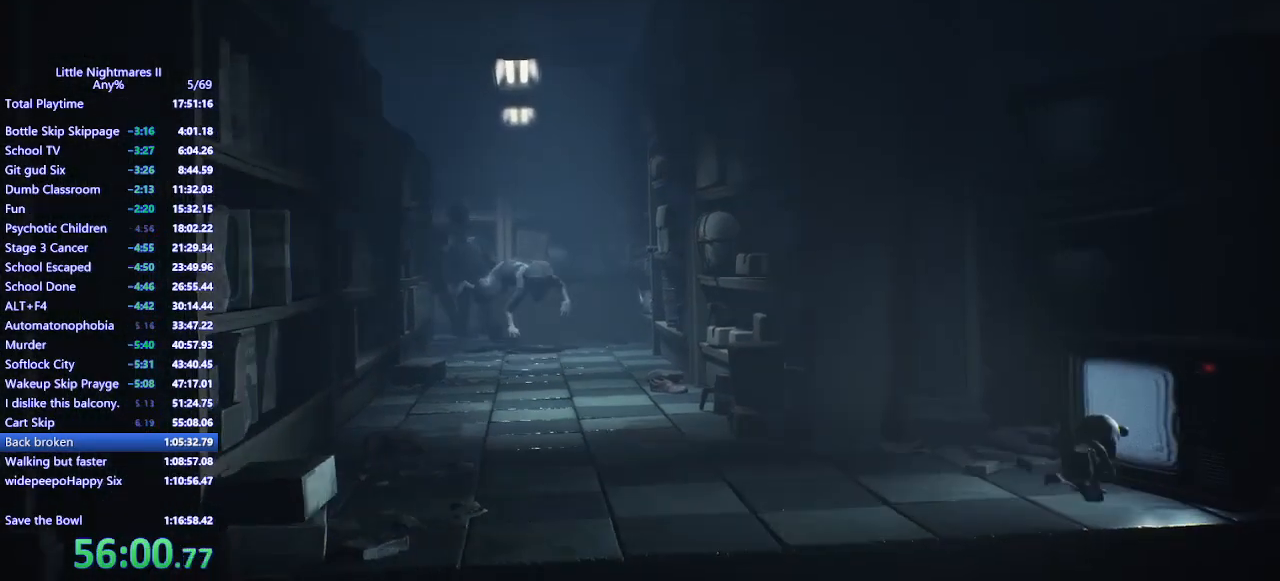
{"keys": ["d"], "mouse": [], "events": [[133, "space", "up"], [333, "w", "up"]]}
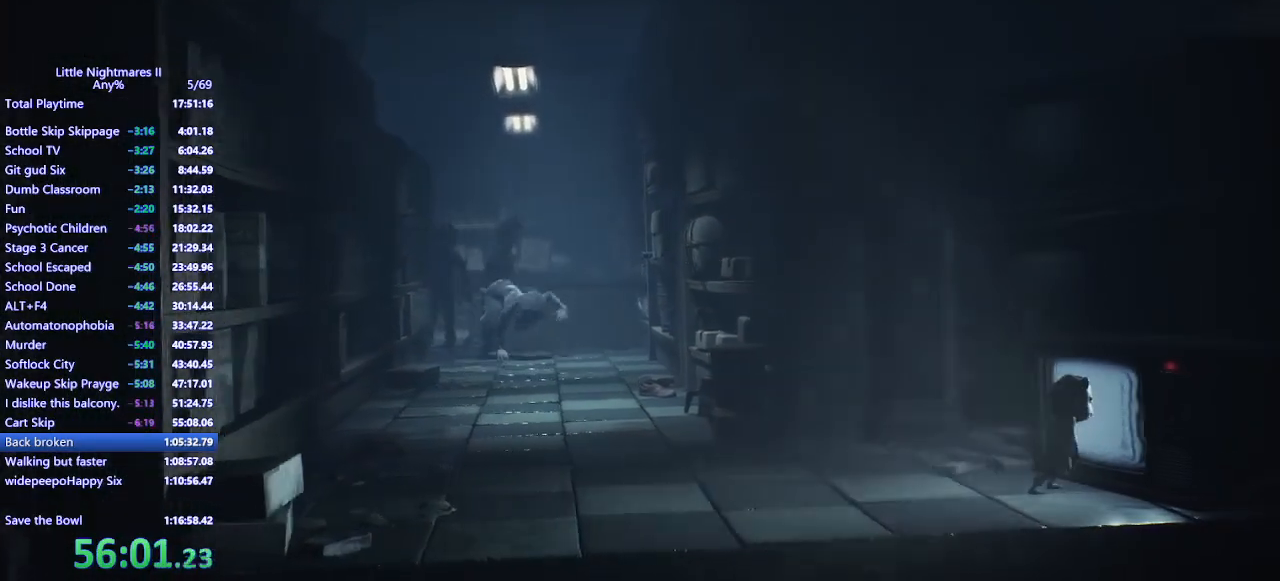
{"keys": ["d"], "mouse": [], "events": []}
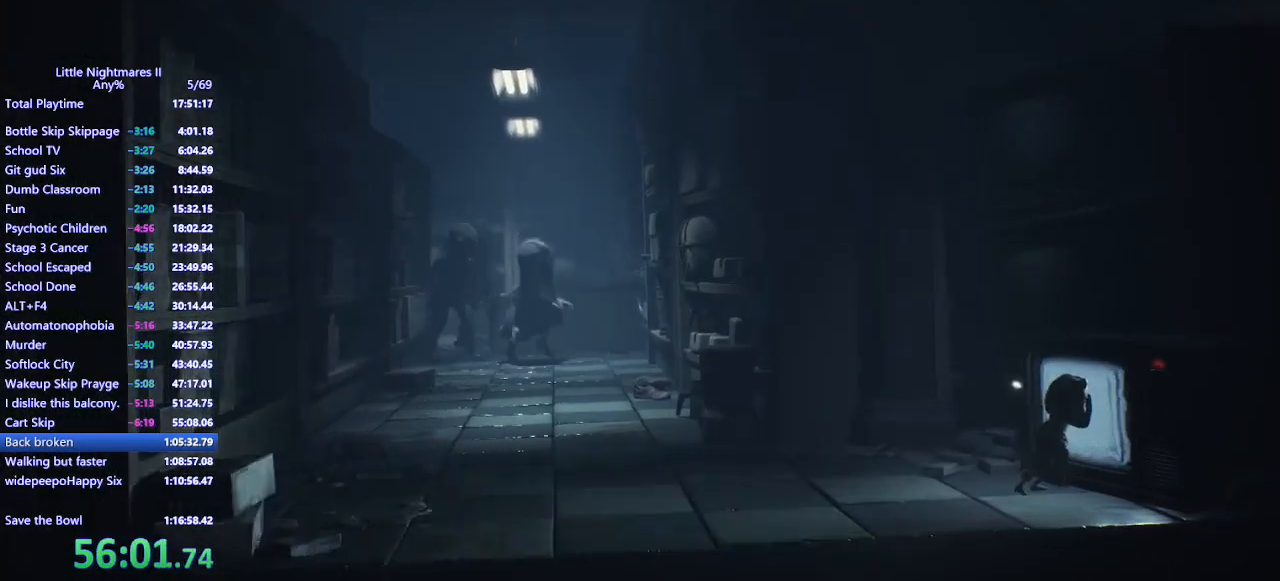
{"keys": ["d"], "mouse": [], "events": []}
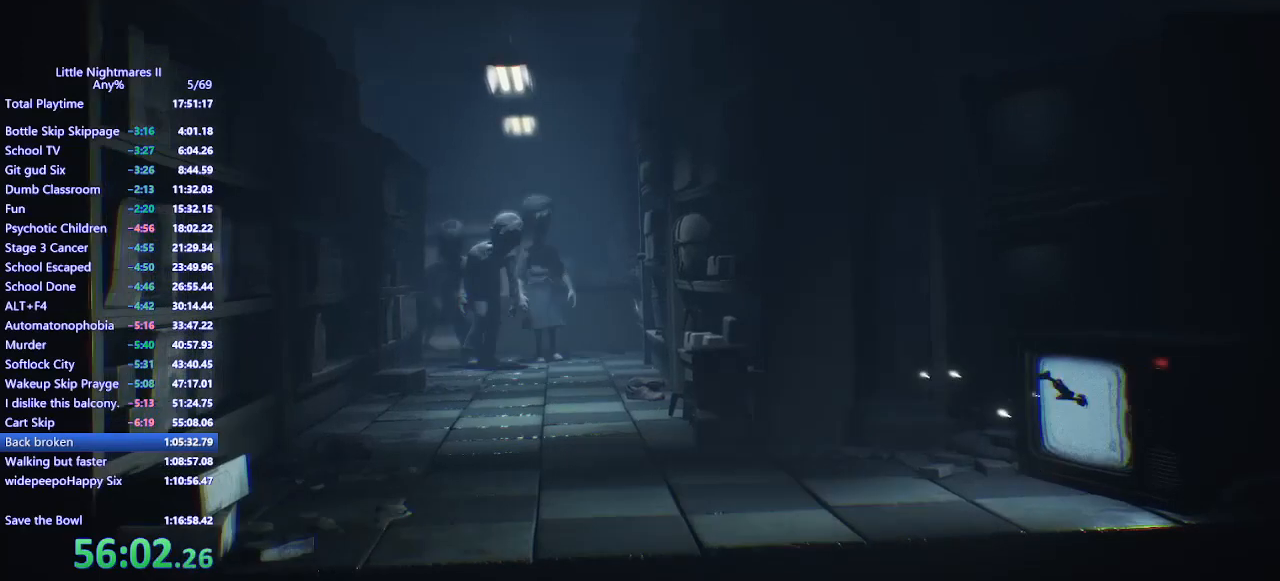
{"keys": ["d"], "mouse": [], "events": []}
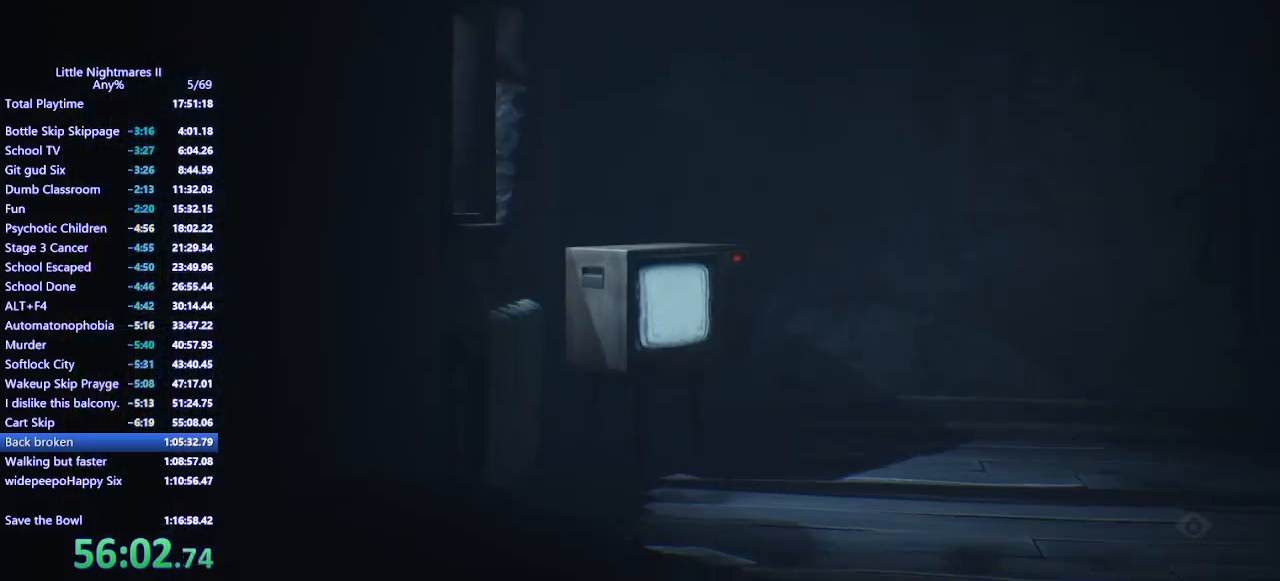
{"keys": ["d"], "mouse": [], "events": []}
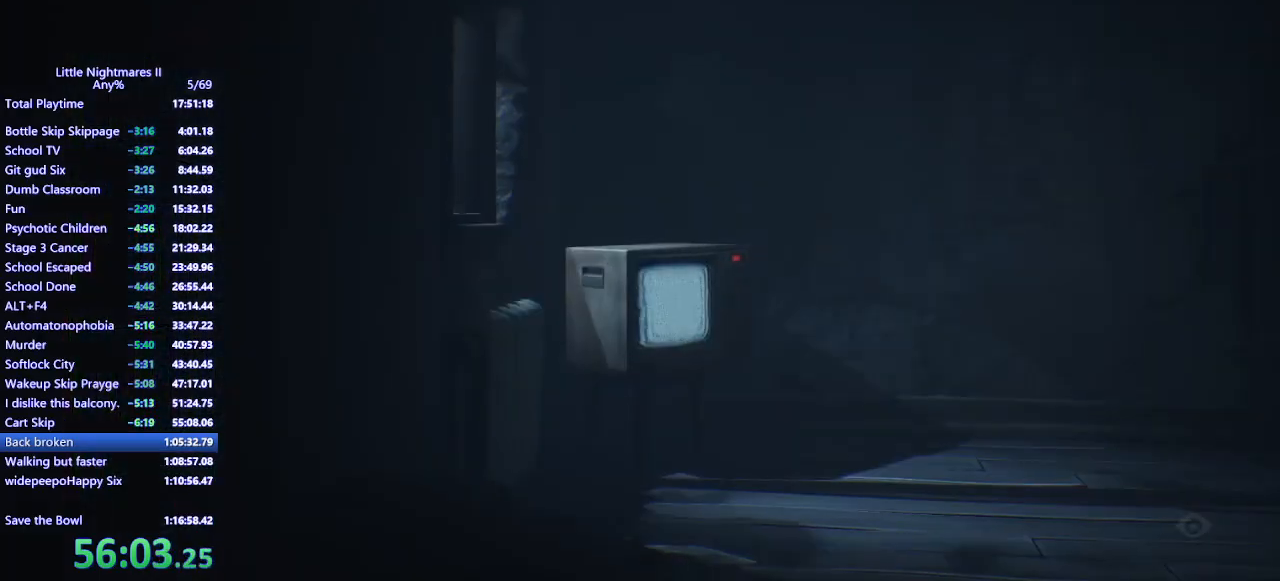
{"keys": ["d"], "mouse": [], "events": []}
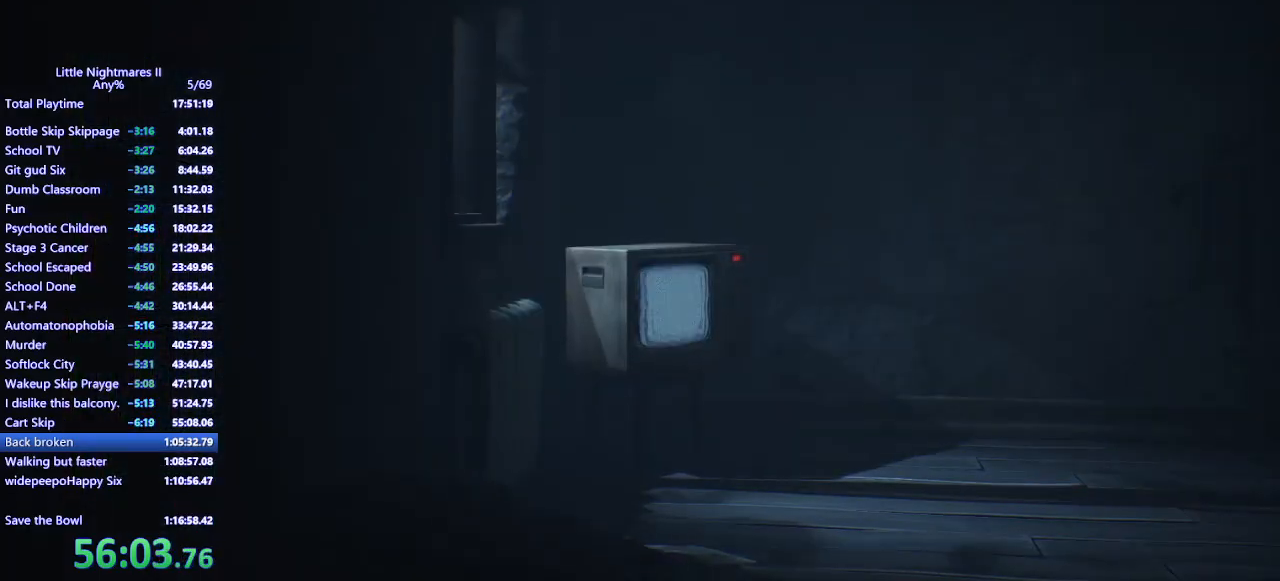
{"keys": ["d"], "mouse": [], "events": []}
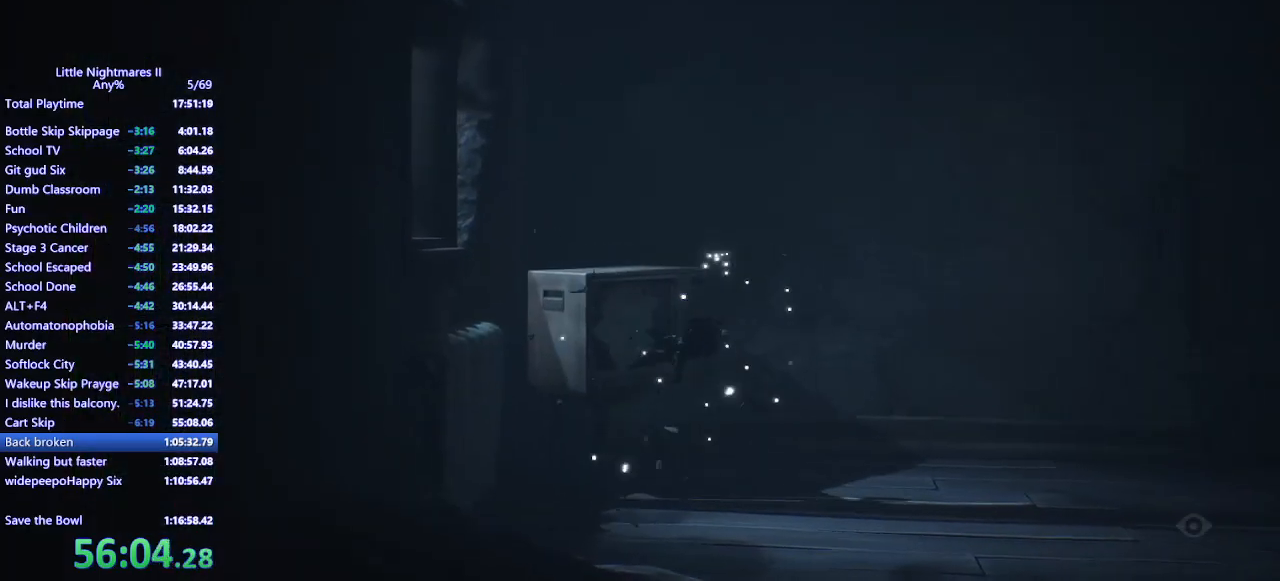
{"keys": ["d"], "mouse": [], "events": []}
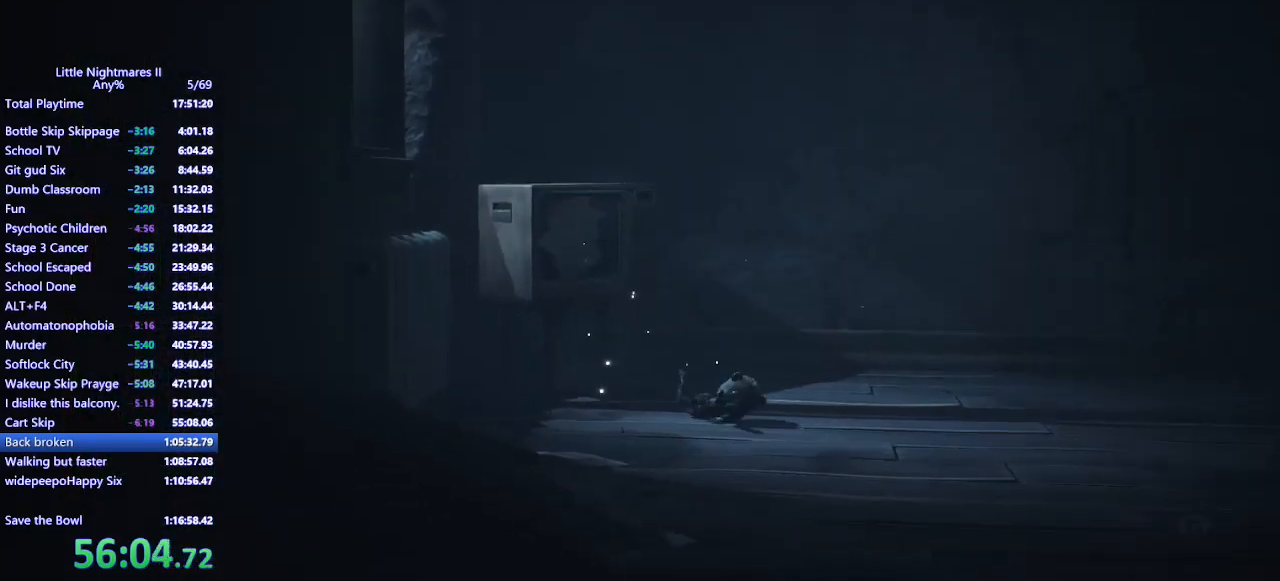
{"keys": ["d"], "mouse": [], "events": []}
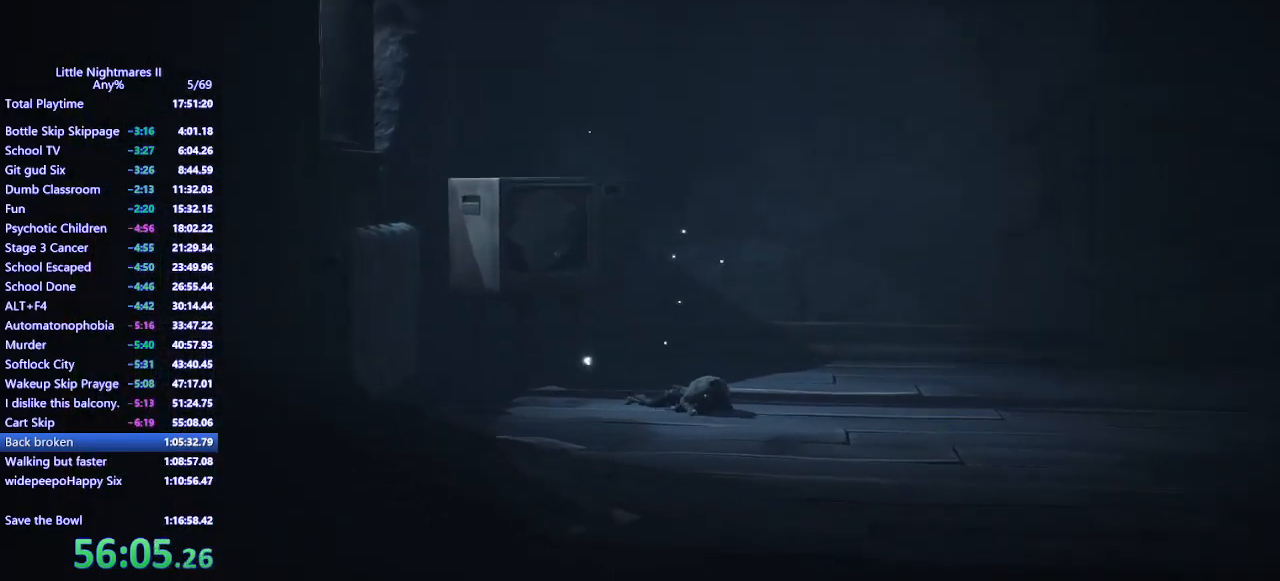
{"keys": ["d"], "mouse": ["mb4"], "events": [[167, "d", "up"], [300, "d", "down"], [300, "mouse_mb4", "down"], [367, "d", "up"], [433, "mouse_mb4", "up"], [467, "d", "down"], [500, "mouse_mb4", "down"]]}
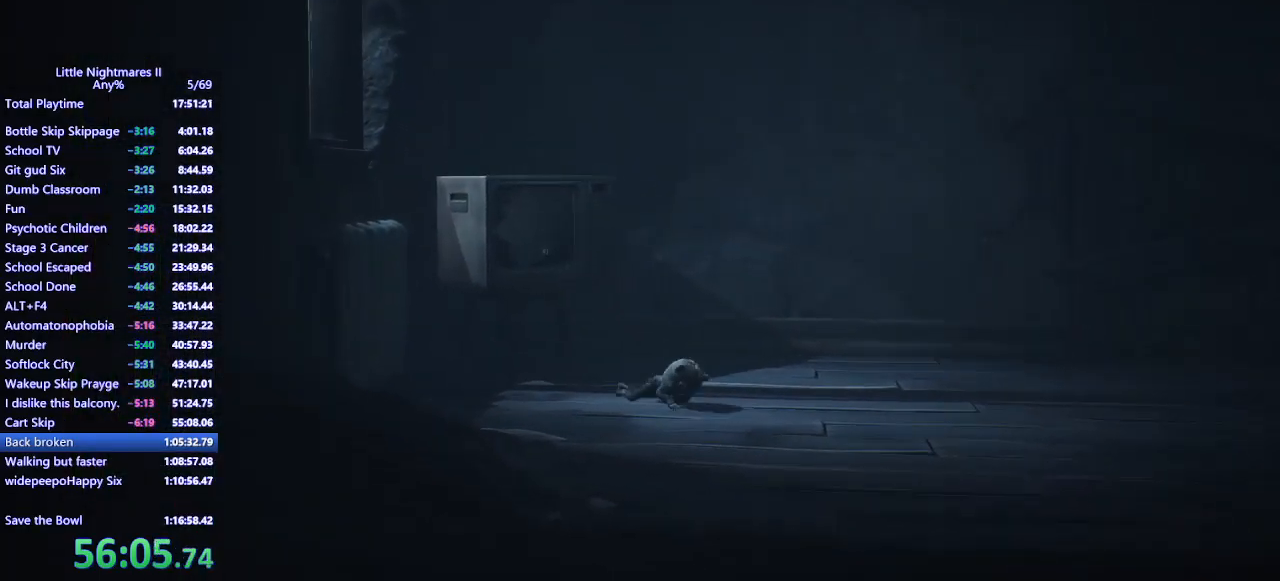
{"keys": [], "mouse": [], "events": [[67, "d", "up"], [100, "mouse_mb4", "up"], [167, "d", "down"], [200, "mouse_mb4", "down"], [267, "d", "up"], [300, "mouse_mb4", "up"], [367, "d", "down"], [400, "mouse_mb4", "down"], [467, "d", "up"], [500, "mouse_mb4", "up"]]}
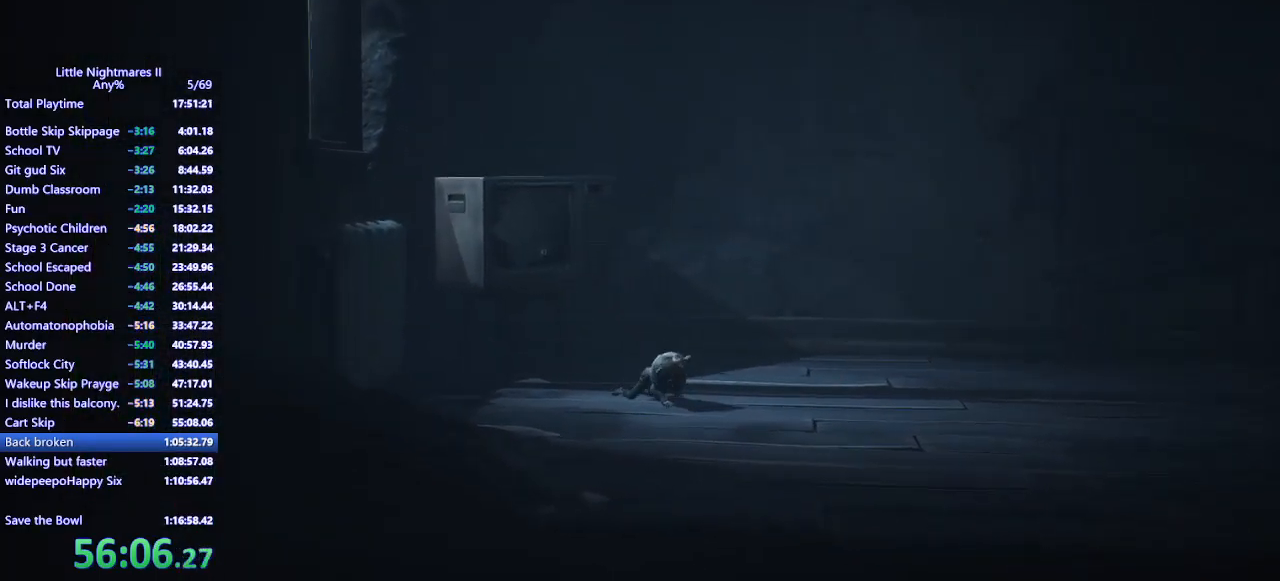
{"keys": ["d"], "mouse": ["mb4"], "events": [[67, "d", "down"], [67, "mouse_mb4", "down"], [167, "d", "up"], [167, "mouse_mb4", "up"], [300, "d", "down"], [300, "mouse_mb4", "down"], [400, "d", "up"], [433, "mouse_mb4", "up"], [500, "d", "down"], [500, "mouse_mb4", "down"]]}
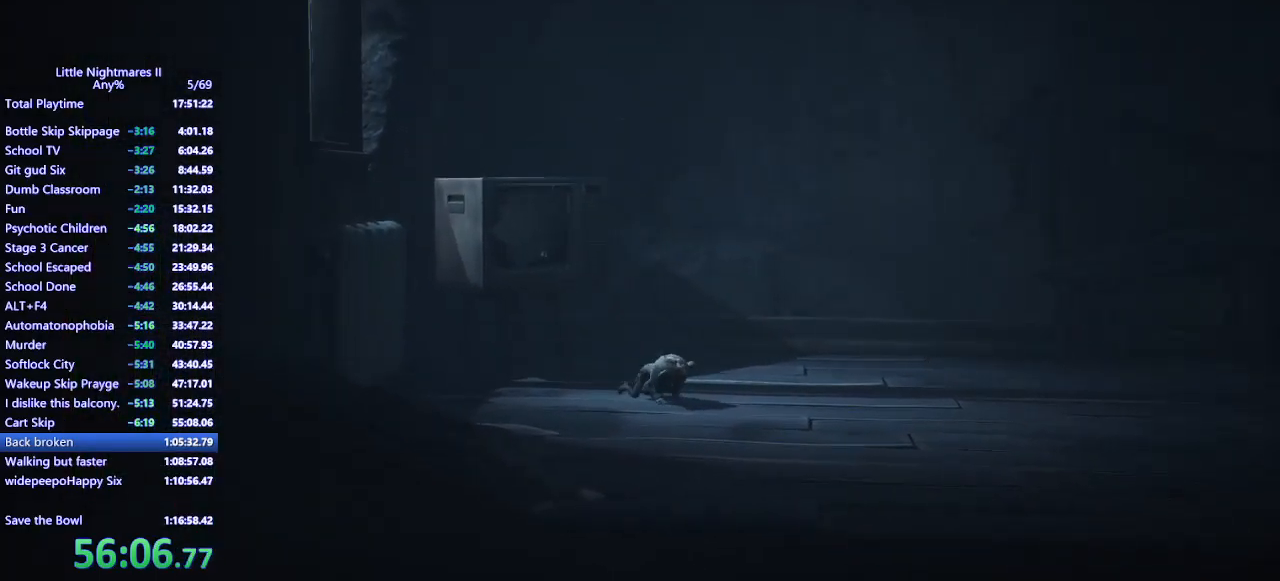
{"keys": ["d"], "mouse": ["mb4"], "events": []}
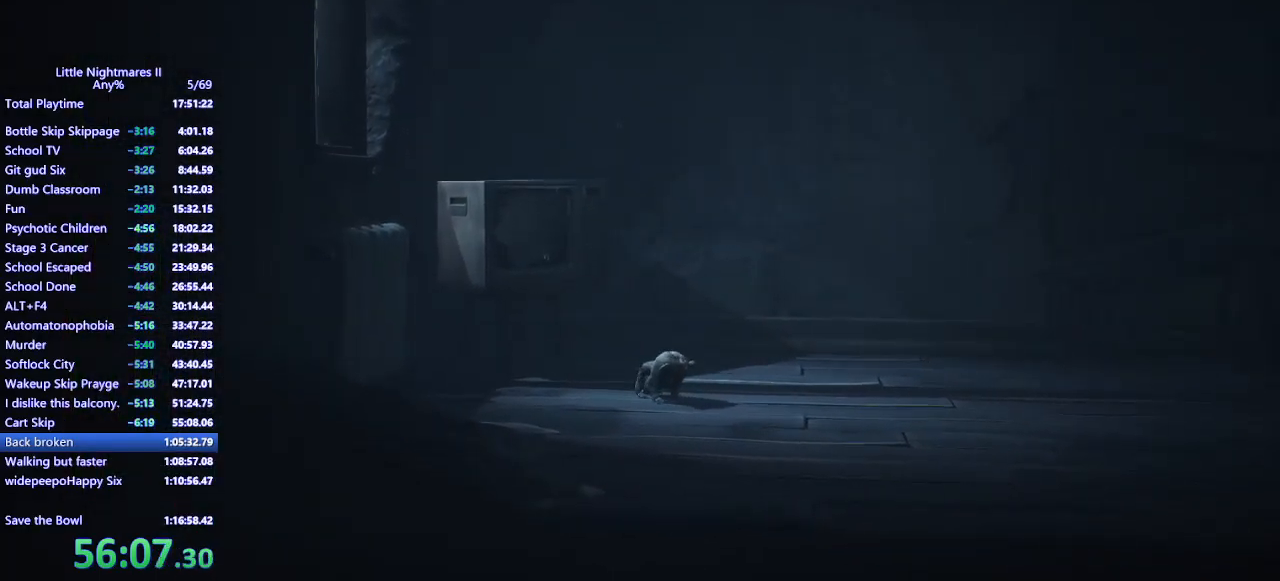
{"keys": ["d"], "mouse": ["mb4"], "events": []}
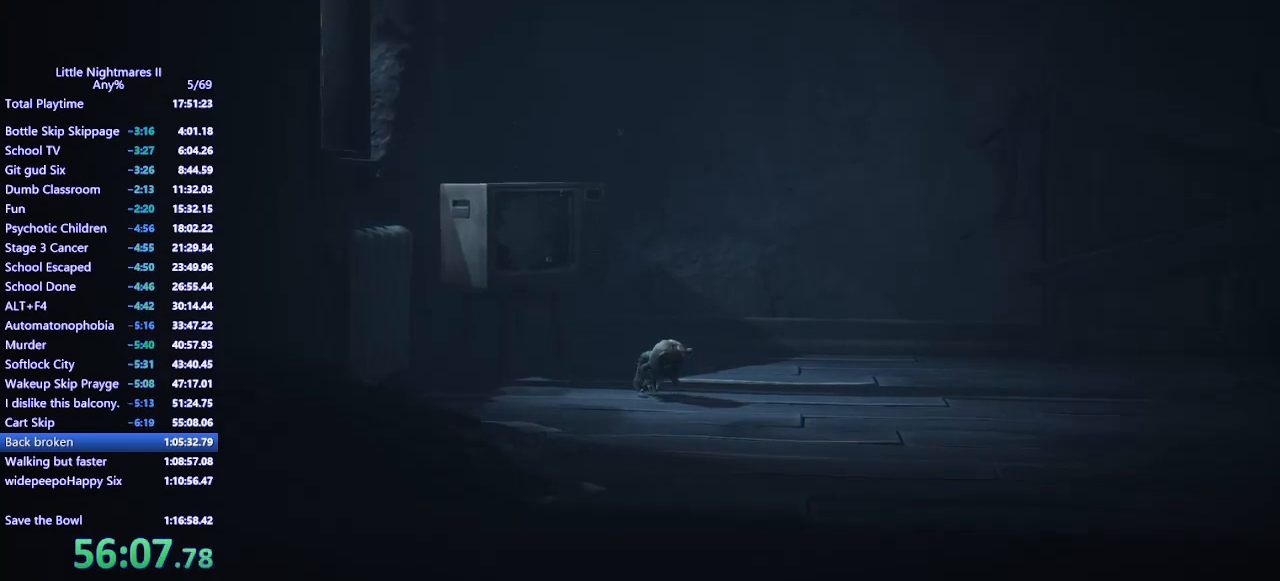
{"keys": ["d"], "mouse": ["mb4"], "events": []}
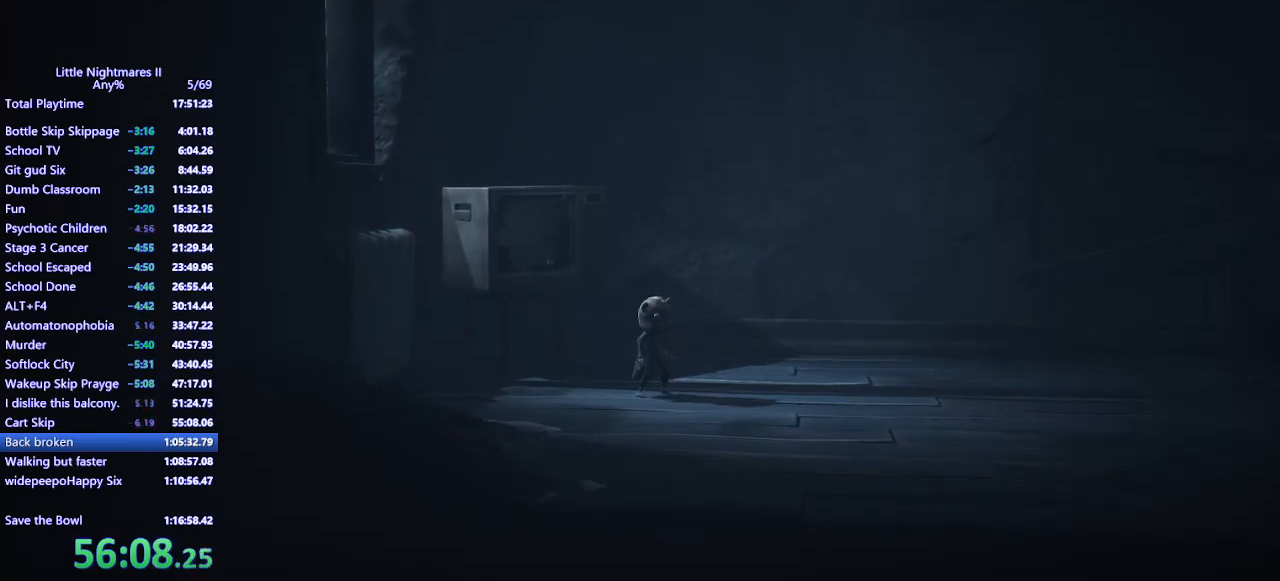
{"keys": ["d"], "mouse": ["mb4"], "events": []}
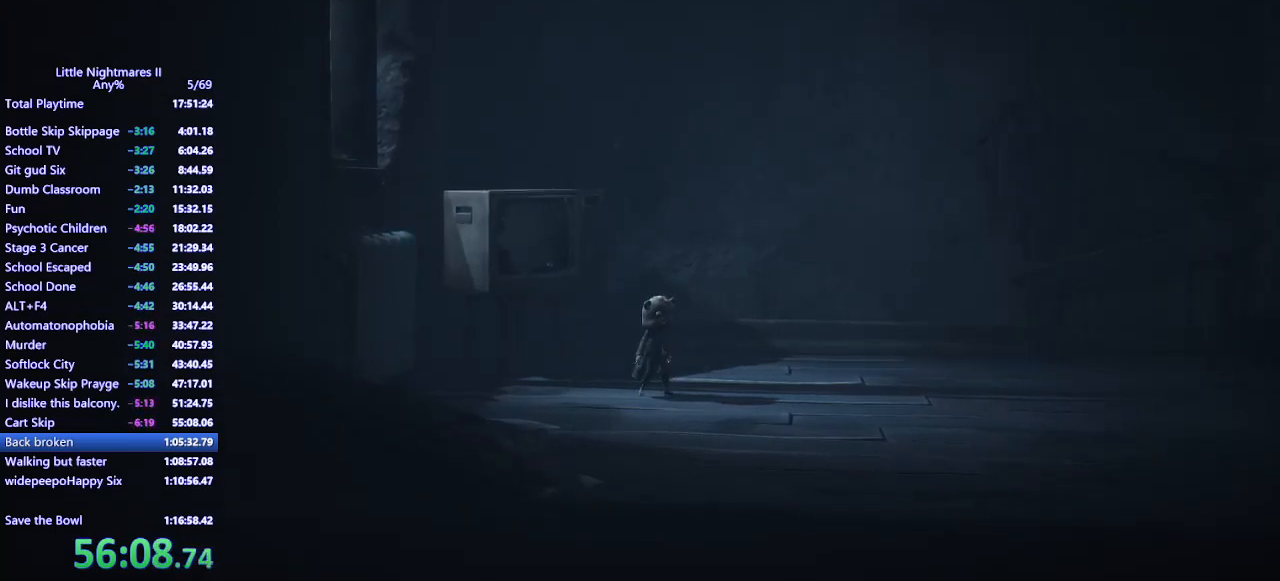
{"keys": ["d"], "mouse": ["mb4"], "events": []}
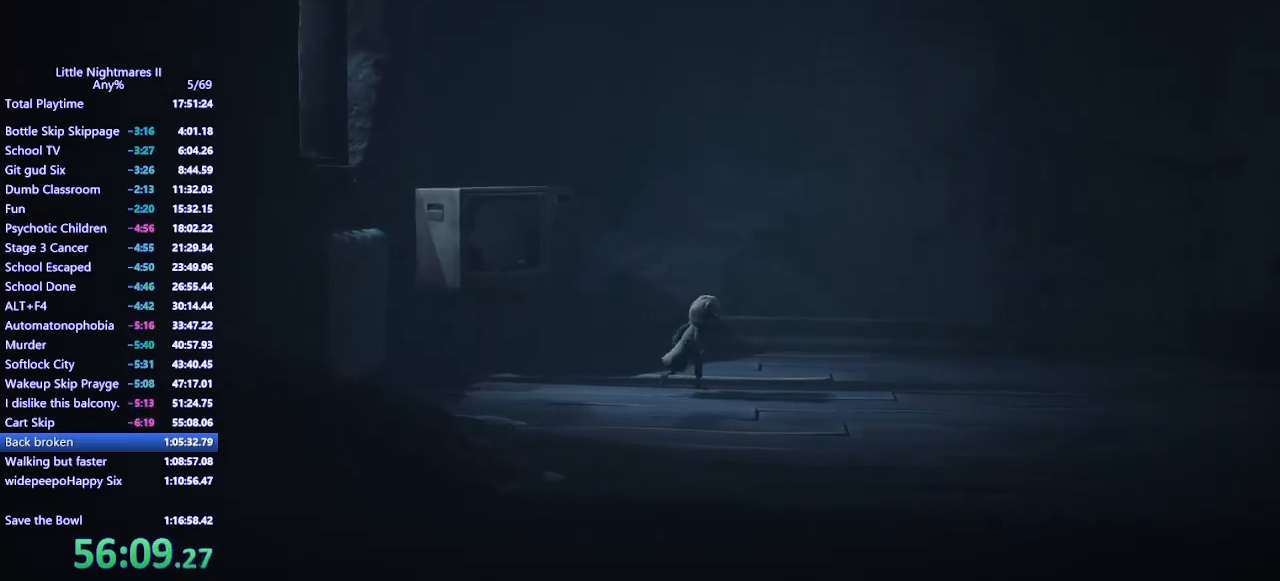
{"keys": ["d"], "mouse": ["mb4"], "events": []}
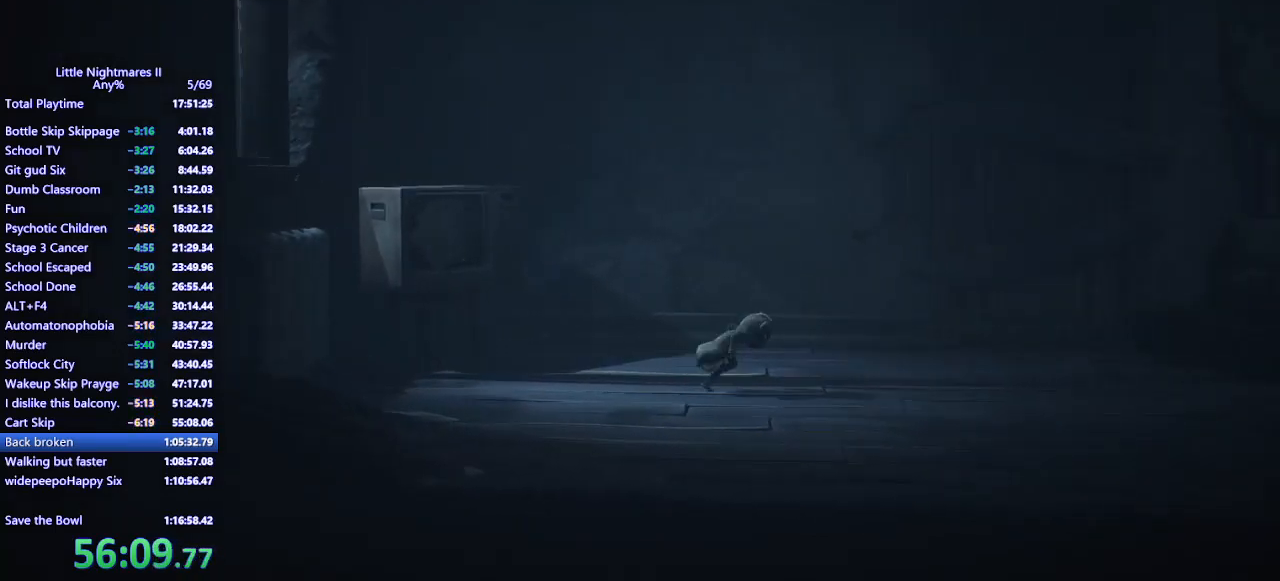
{"keys": ["d", "space"], "mouse": ["mb4"], "events": [[100, "space", "down"]]}
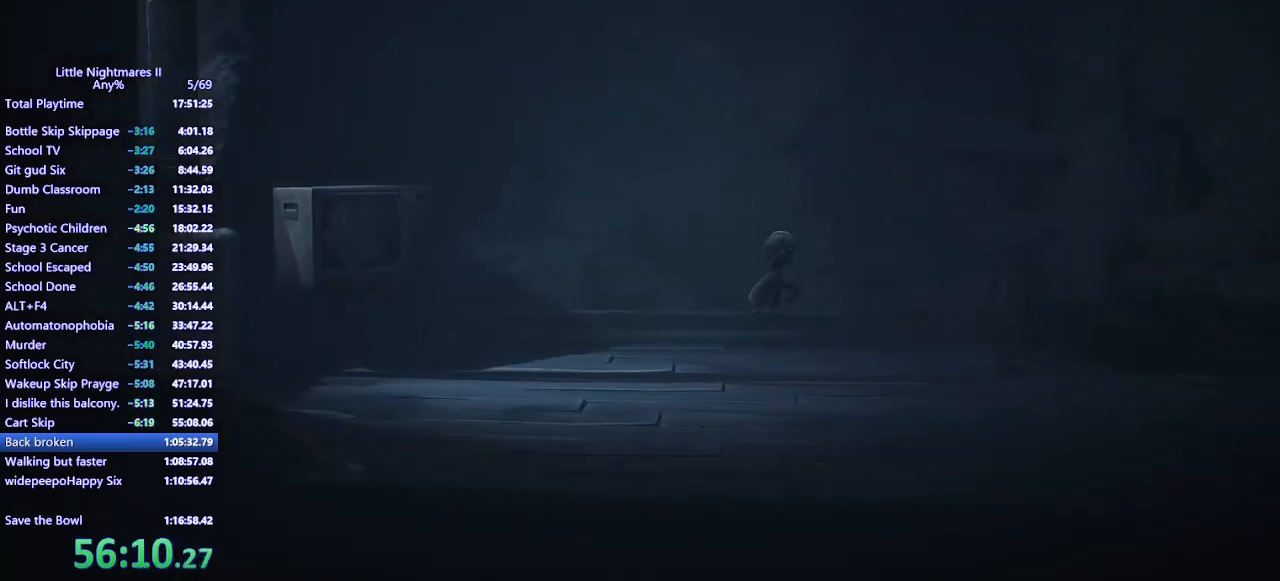
{"keys": ["d", "space"], "mouse": ["mb4"], "events": [[300, "space", "up"], [467, "space", "down"]]}
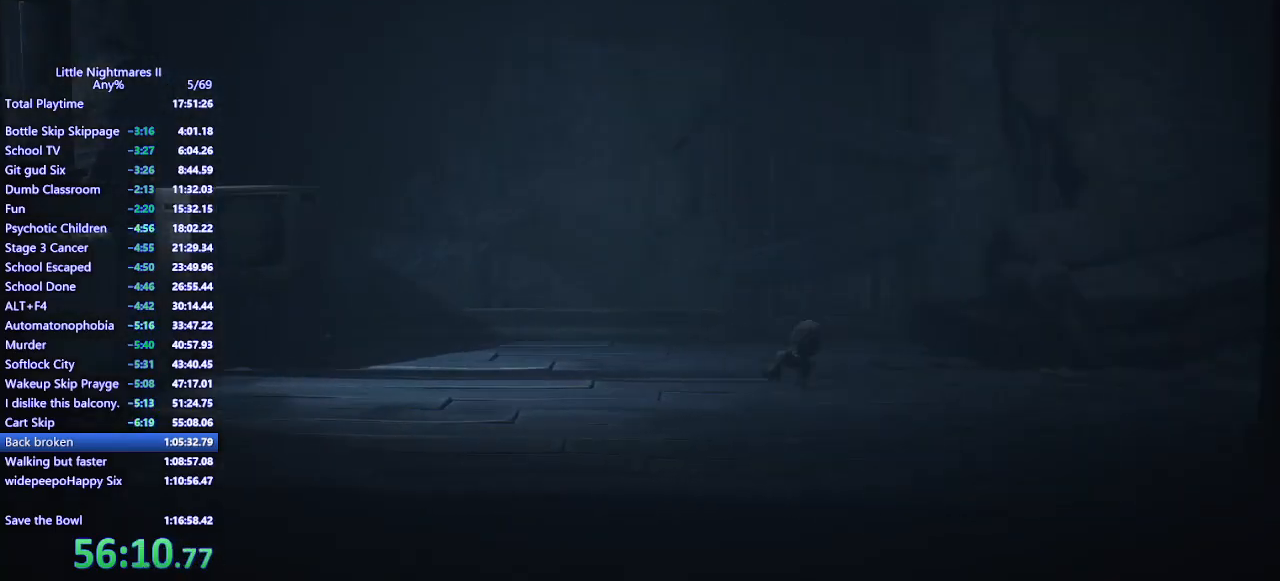
{"keys": ["d", "s", "space"], "mouse": ["mb4"], "events": [[500, "s", "down"]]}
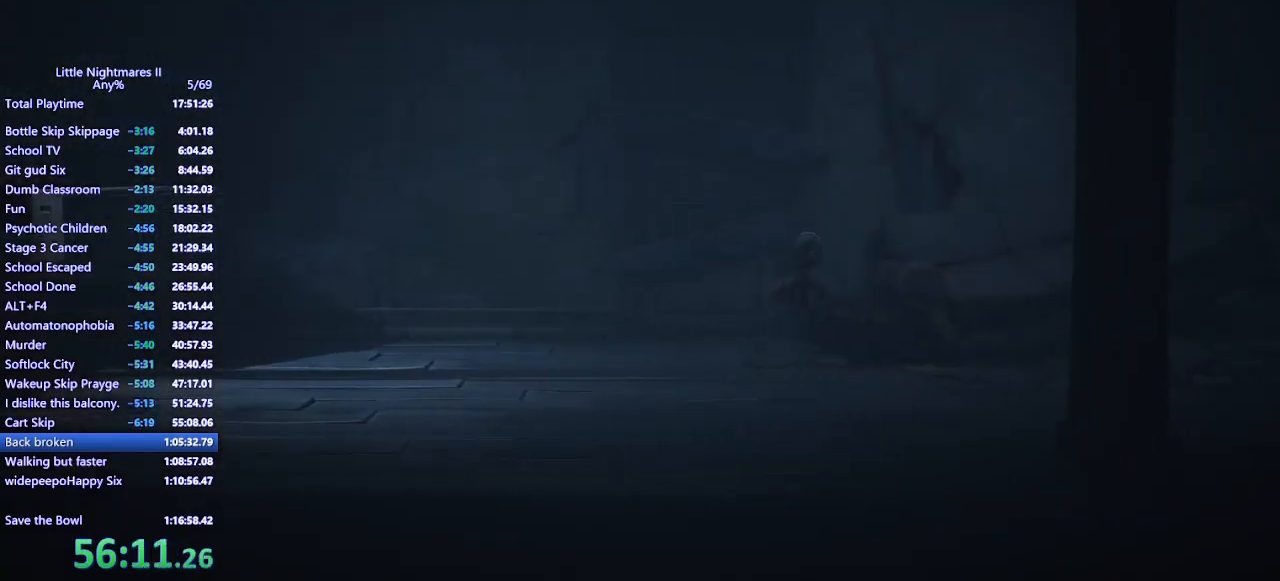
{"keys": ["d"], "mouse": ["mb4"], "events": [[133, "s", "up"], [500, "space", "up"]]}
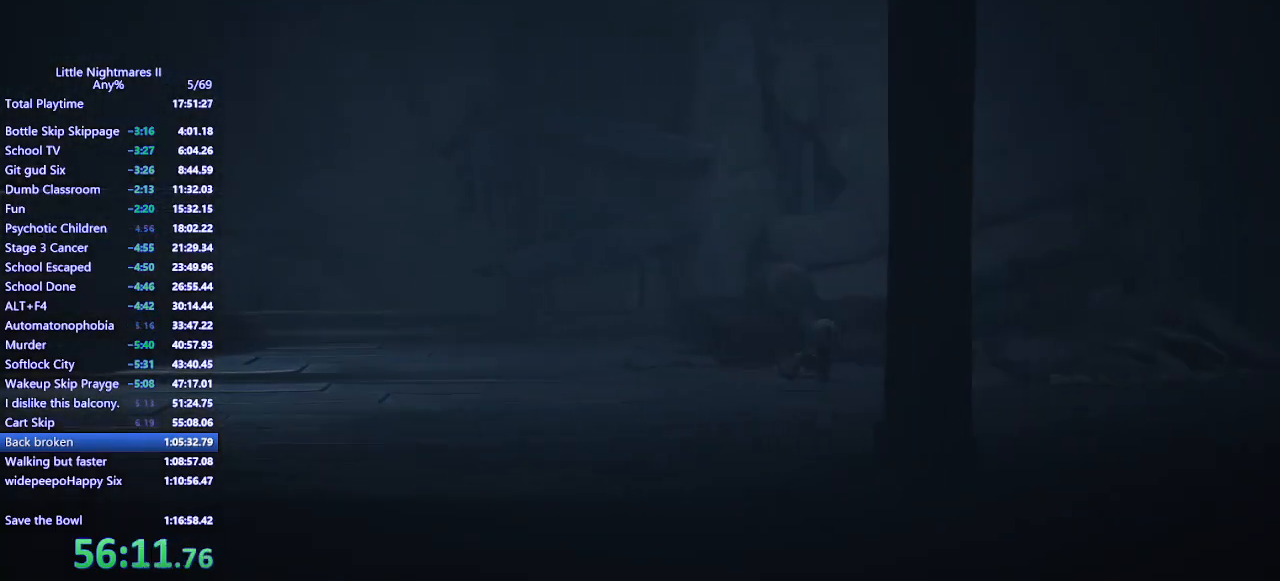
{"keys": ["d", "space"], "mouse": ["mb4"], "events": [[400, "space", "down"]]}
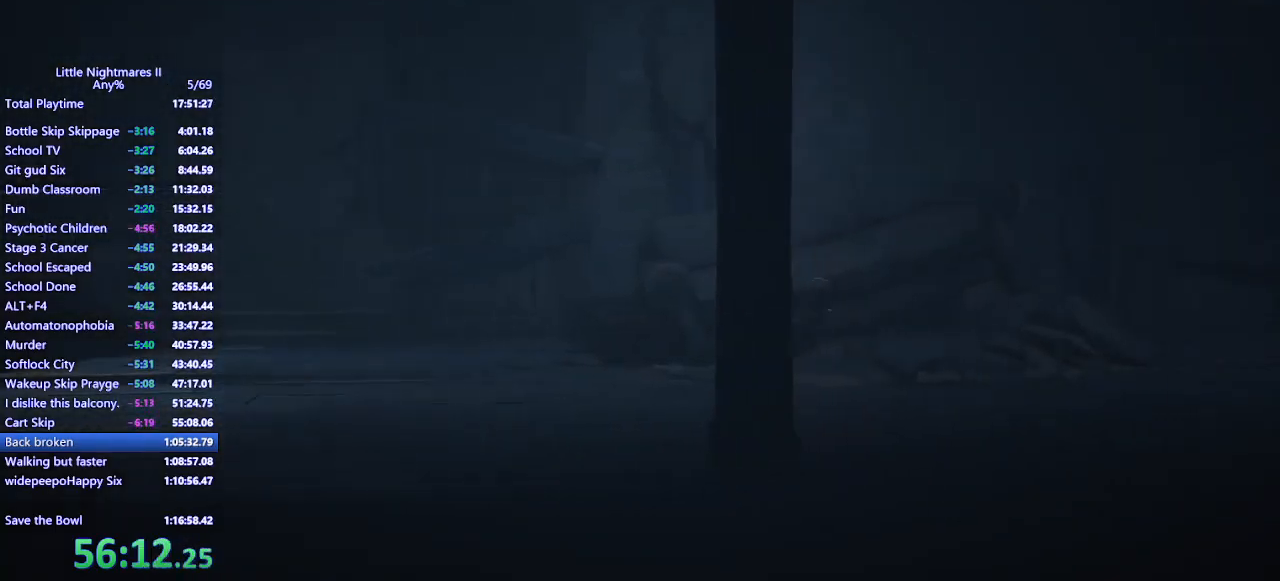
{"keys": ["d", "space"], "mouse": ["mb4"], "events": []}